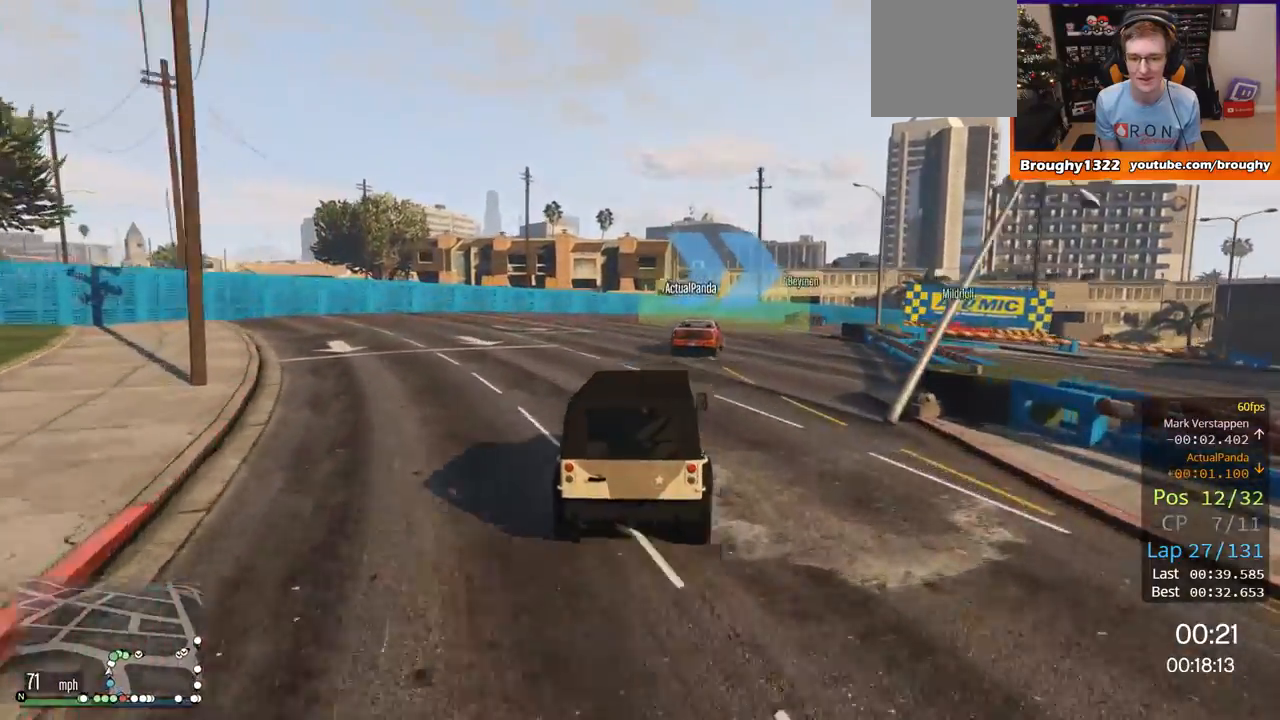
Gameplay with a controller (Xbox layout); each line is a JSON object with the inputs held at the frame after it. "events" lists button and stick changes between this image and that frame as [ms after this image, input, new state], when the widget could be followed in between.
{"buttons": [], "left_stick": "up-right", "right_stick": "center", "events": [[50, "L2", "up"], [117, "L2", "down"], [117, "left_stick", "right"], [250, "L2", "up"], [384, "L2", "down"], [484, "L2", "up"], [484, "left_stick", "up-right"]]}
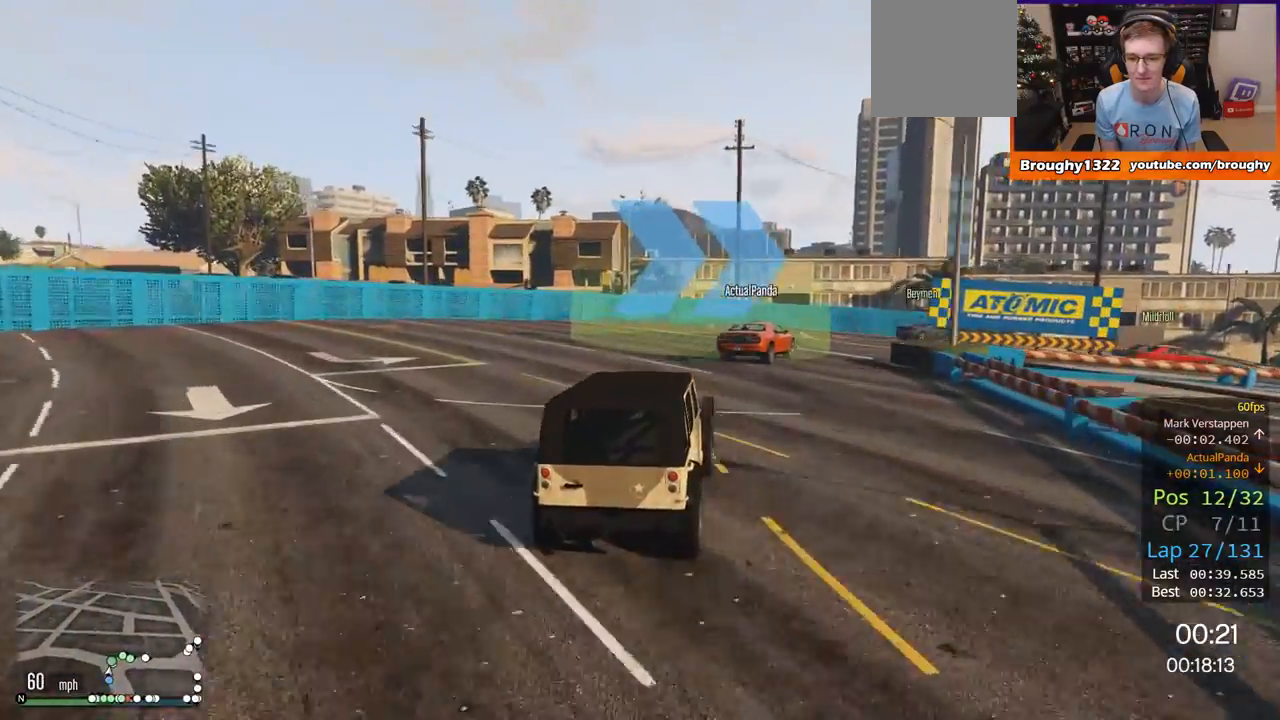
{"buttons": [], "left_stick": "right", "right_stick": "center", "events": [[117, "left_stick", "right"]]}
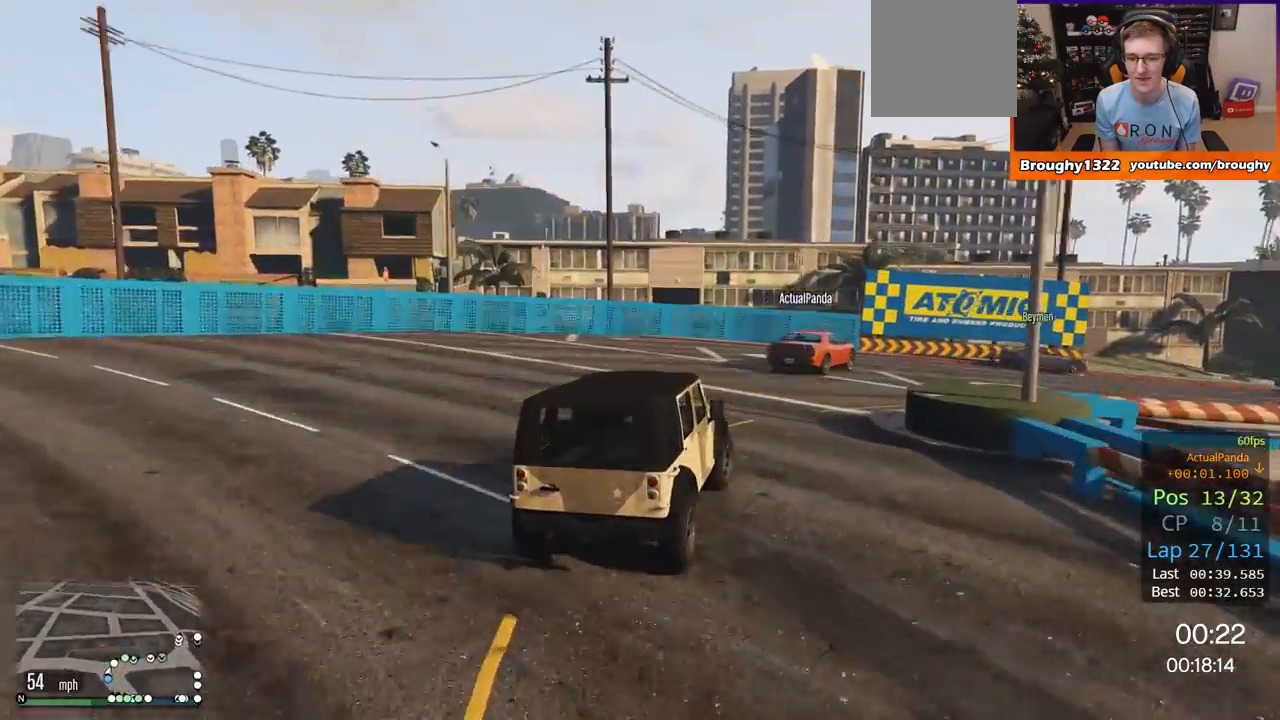
{"buttons": [], "left_stick": "right", "right_stick": "center", "events": []}
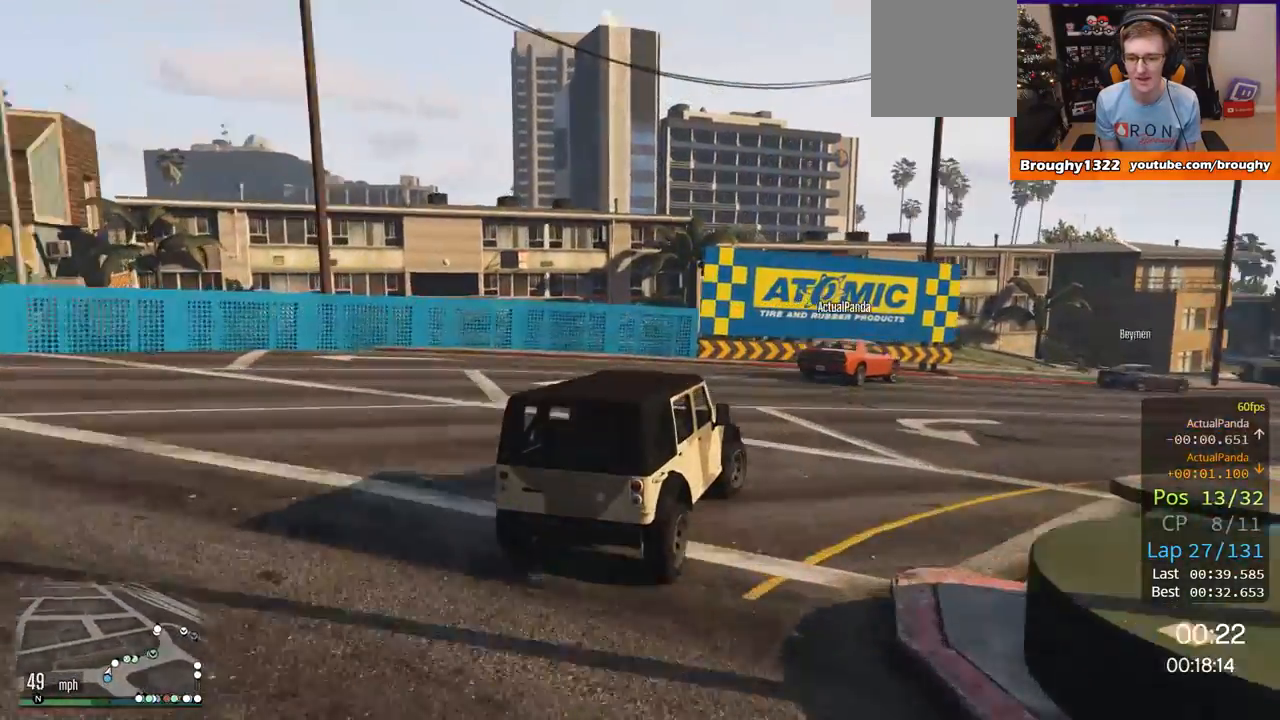
{"buttons": ["R2"], "left_stick": "right", "right_stick": "center", "events": [[17, "R2", "down"]]}
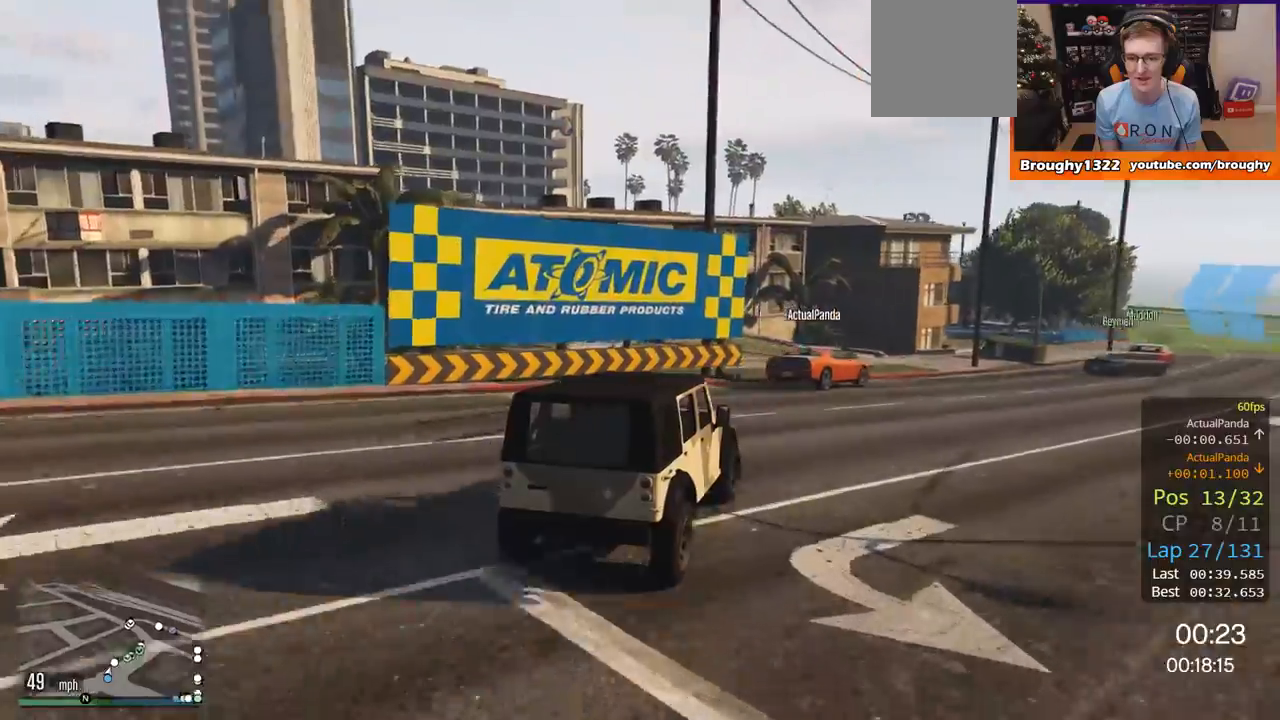
{"buttons": ["R2"], "left_stick": "up-right", "right_stick": "center", "events": [[183, "left_stick", "up-right"]]}
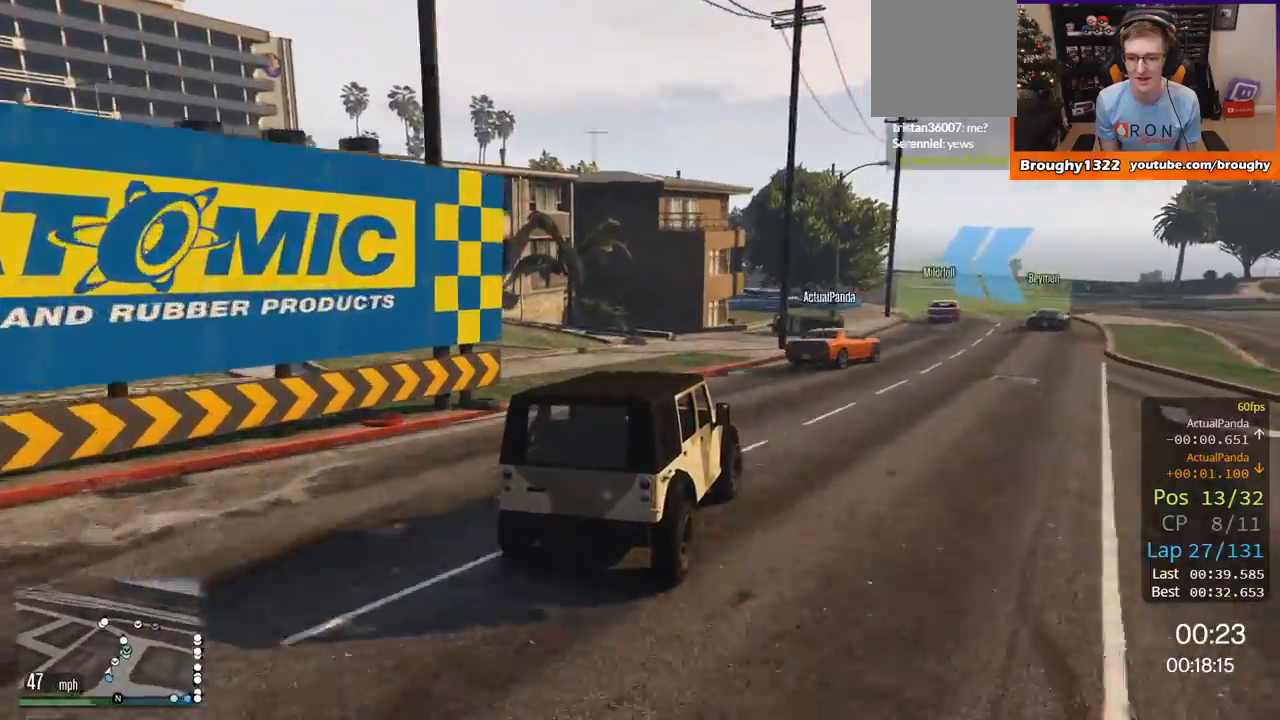
{"buttons": ["R2"], "left_stick": "right", "right_stick": "center", "events": [[17, "left_stick", "right"]]}
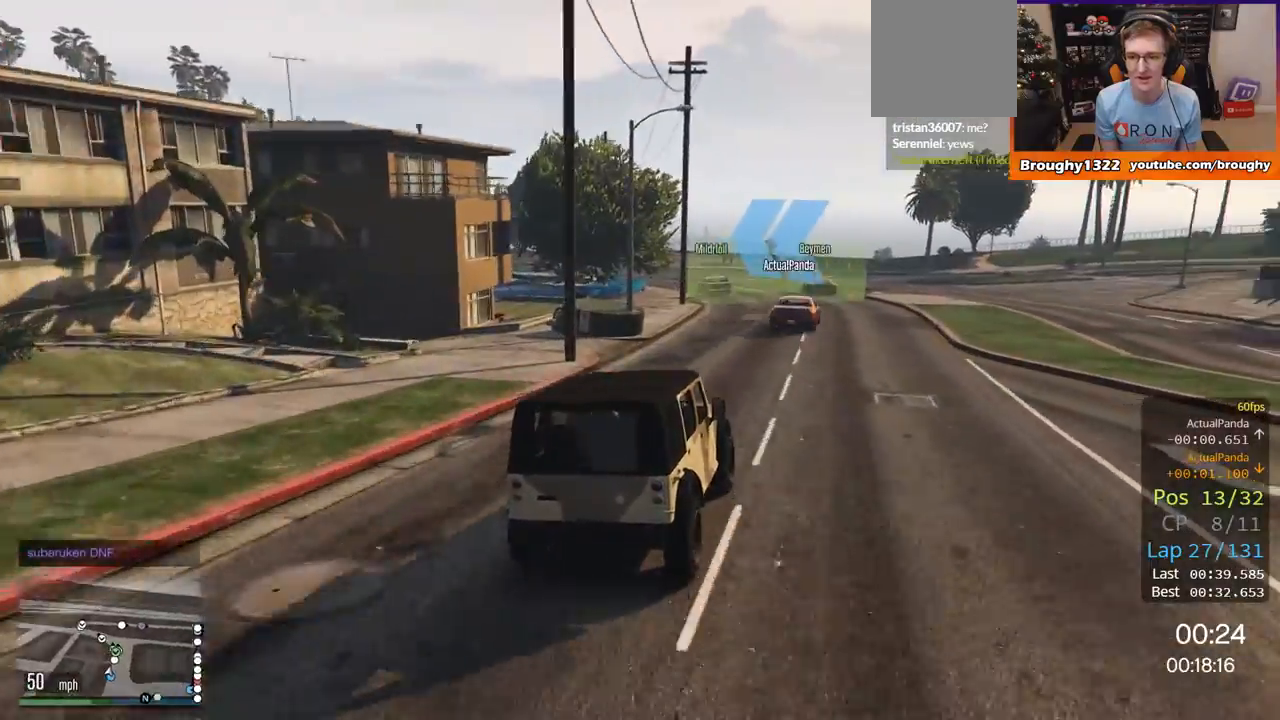
{"buttons": ["R2"], "left_stick": "center", "right_stick": "center", "events": [[33, "left_stick", "center"]]}
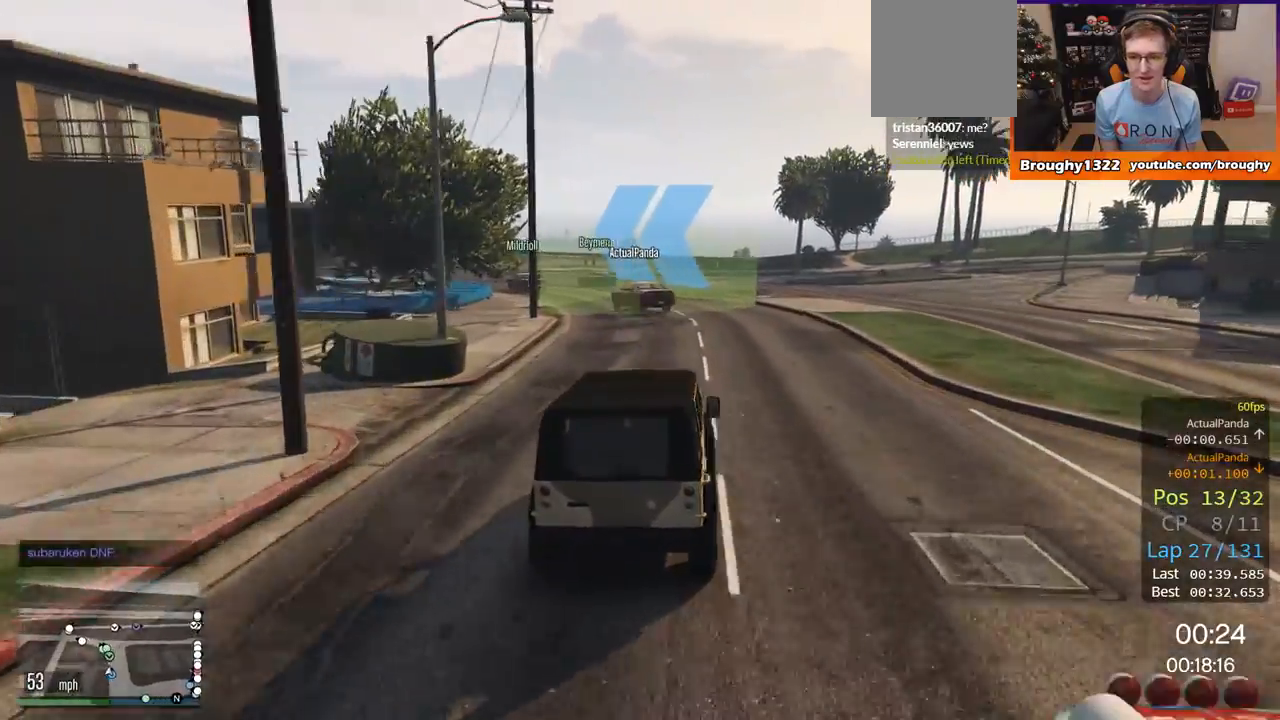
{"buttons": ["R2"], "left_stick": "up-left", "right_stick": "center", "events": [[67, "left_stick", "up-left"]]}
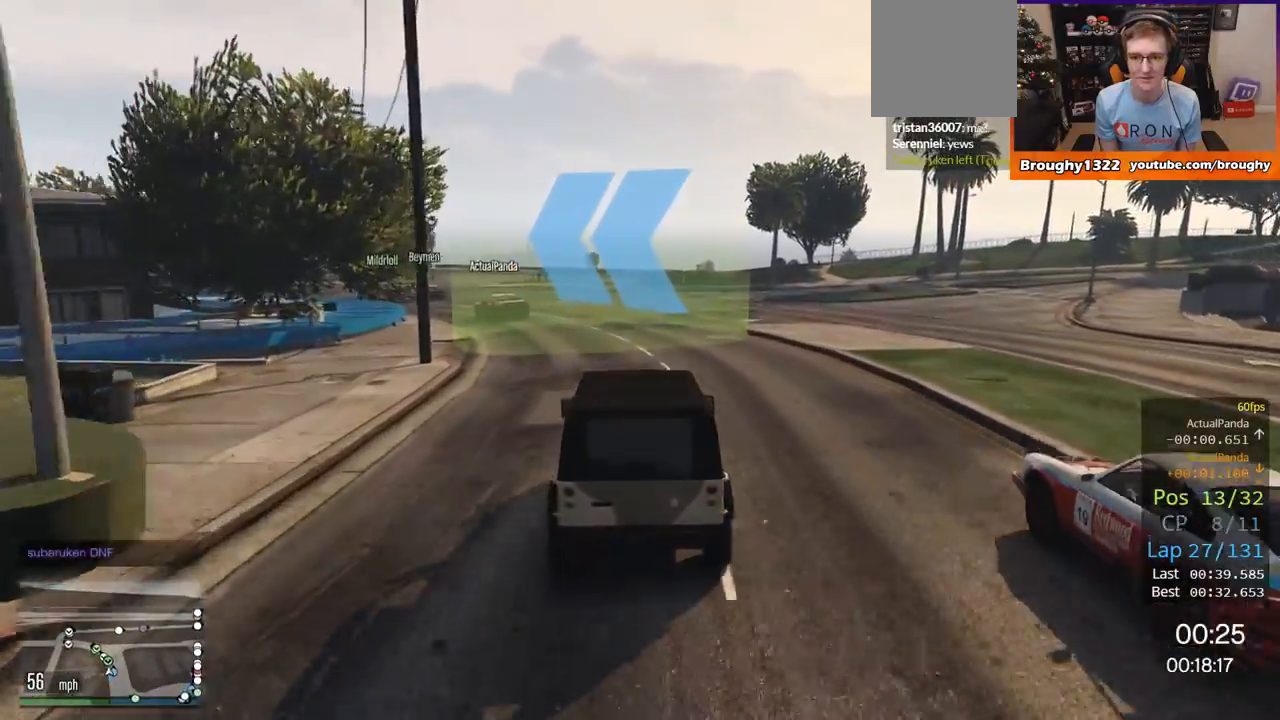
{"buttons": ["R2"], "left_stick": "up-left", "right_stick": "center", "events": [[67, "left_stick", "center"], [250, "left_stick", "up-left"]]}
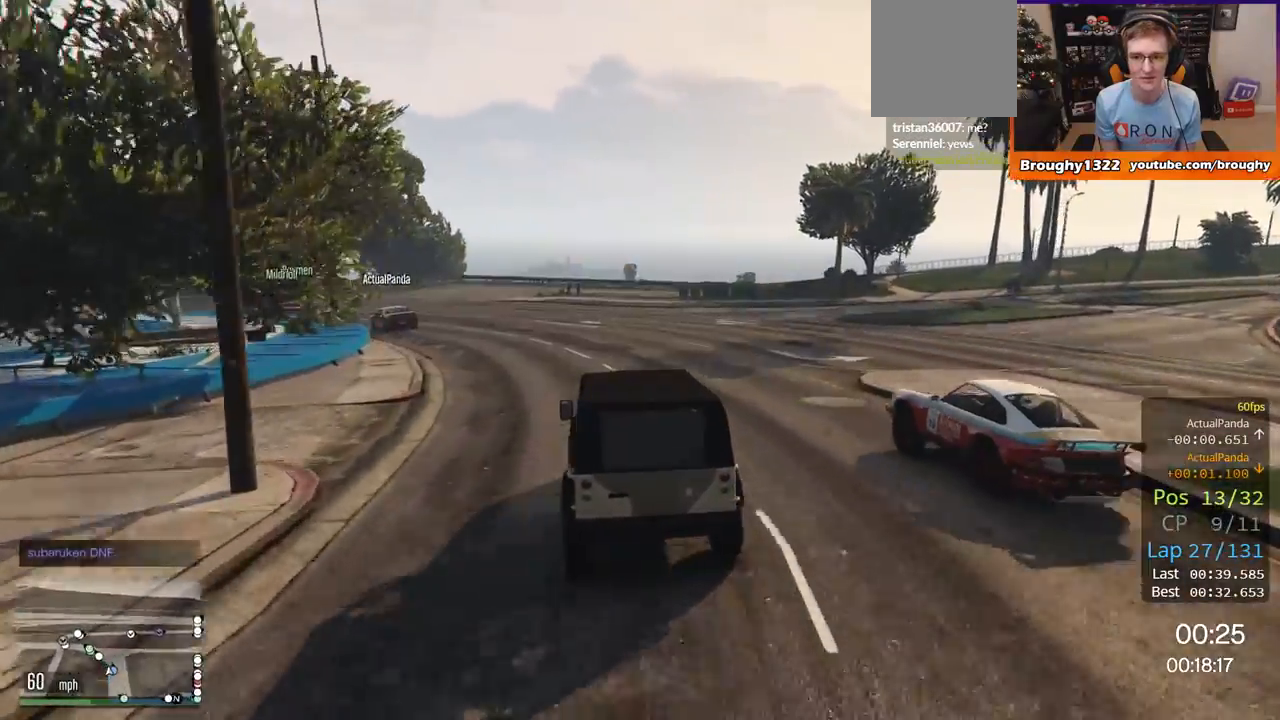
{"buttons": ["R2"], "left_stick": "center", "right_stick": "center", "events": [[417, "left_stick", "center"]]}
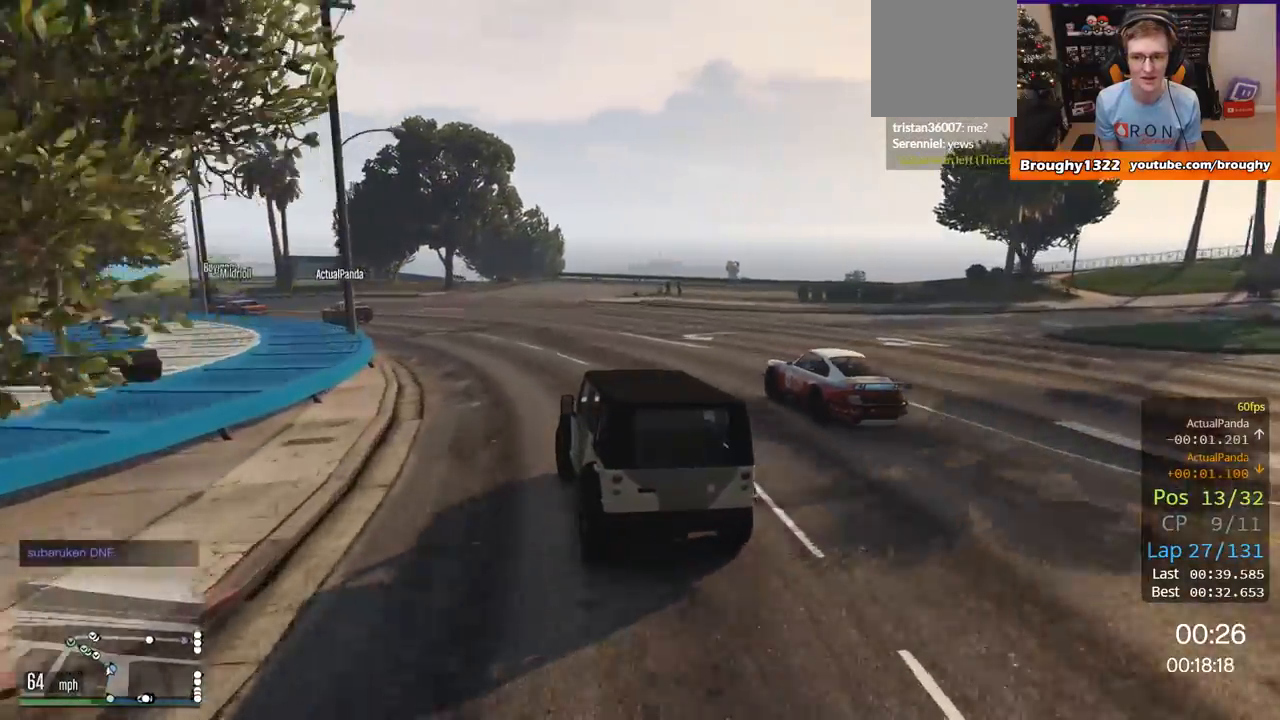
{"buttons": ["R2"], "left_stick": "up-left", "right_stick": "center", "events": [[33, "left_stick", "up-left"], [200, "left_stick", "center"], [267, "left_stick", "up-left"]]}
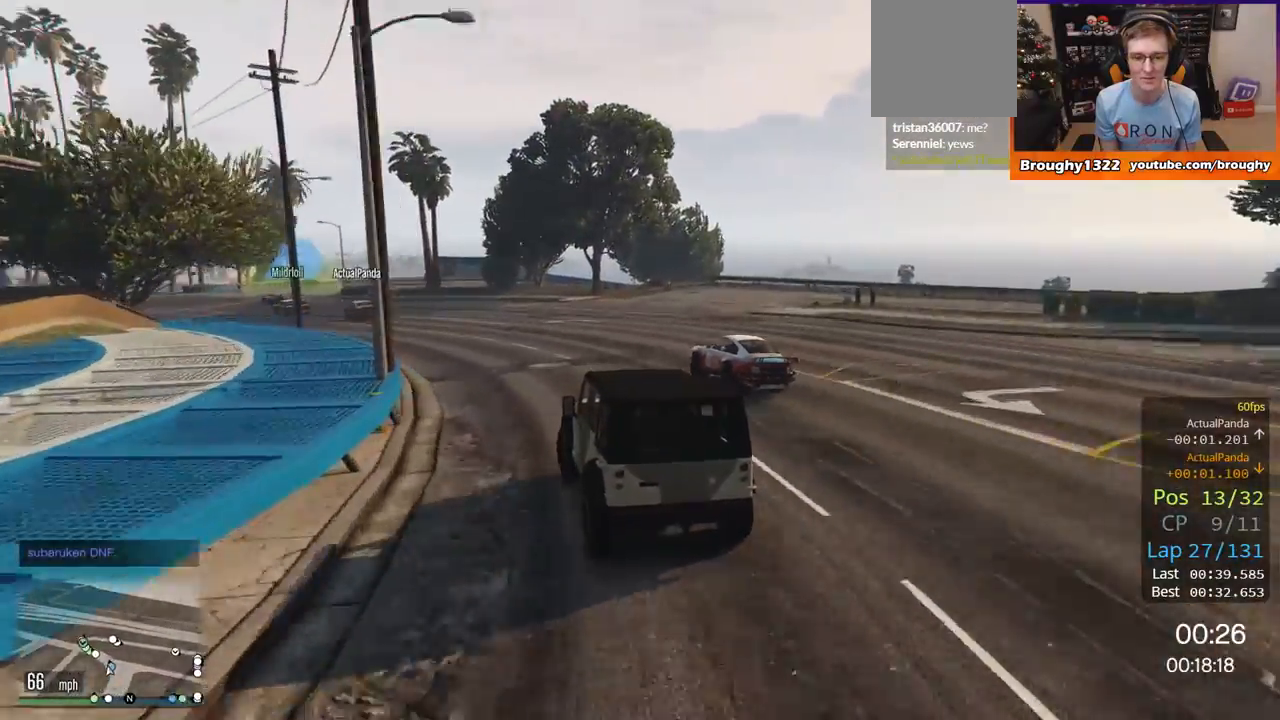
{"buttons": ["R2"], "left_stick": "up-left", "right_stick": "center", "events": [[101, "left_stick", "center"], [234, "left_stick", "left"], [284, "left_stick", "up-left"]]}
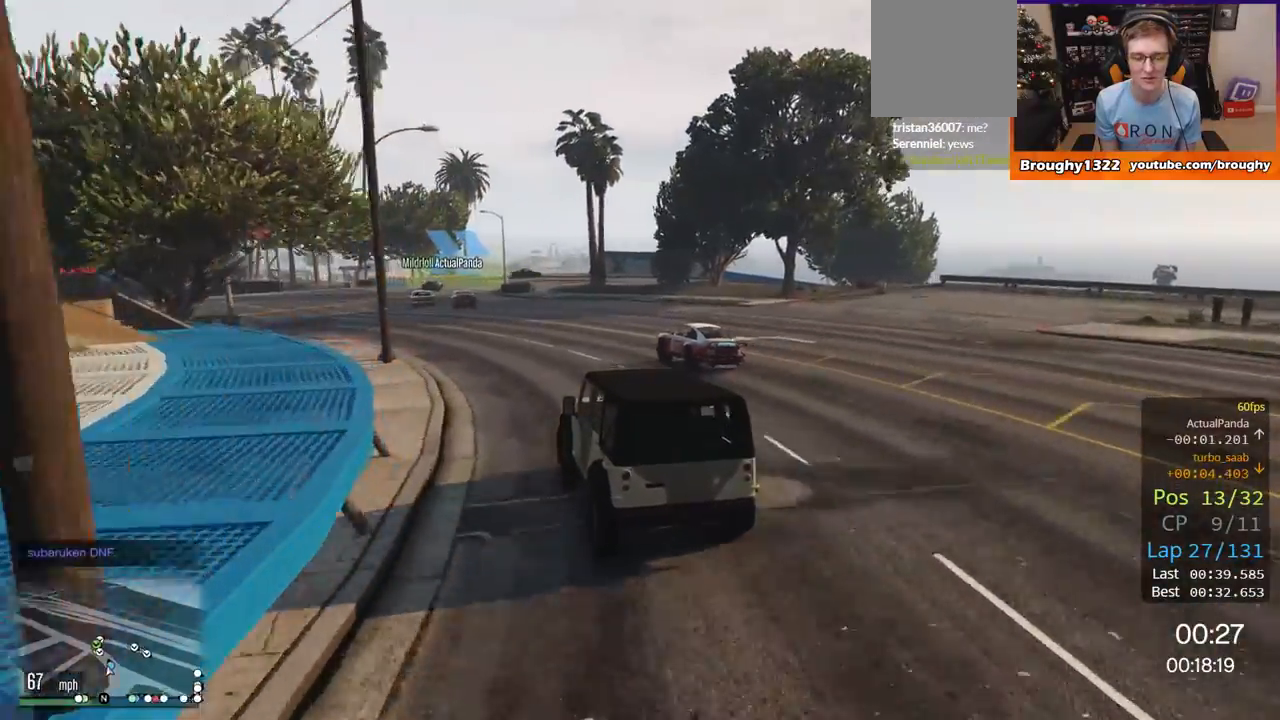
{"buttons": ["R2"], "left_stick": "center", "right_stick": "center", "events": [[417, "left_stick", "center"]]}
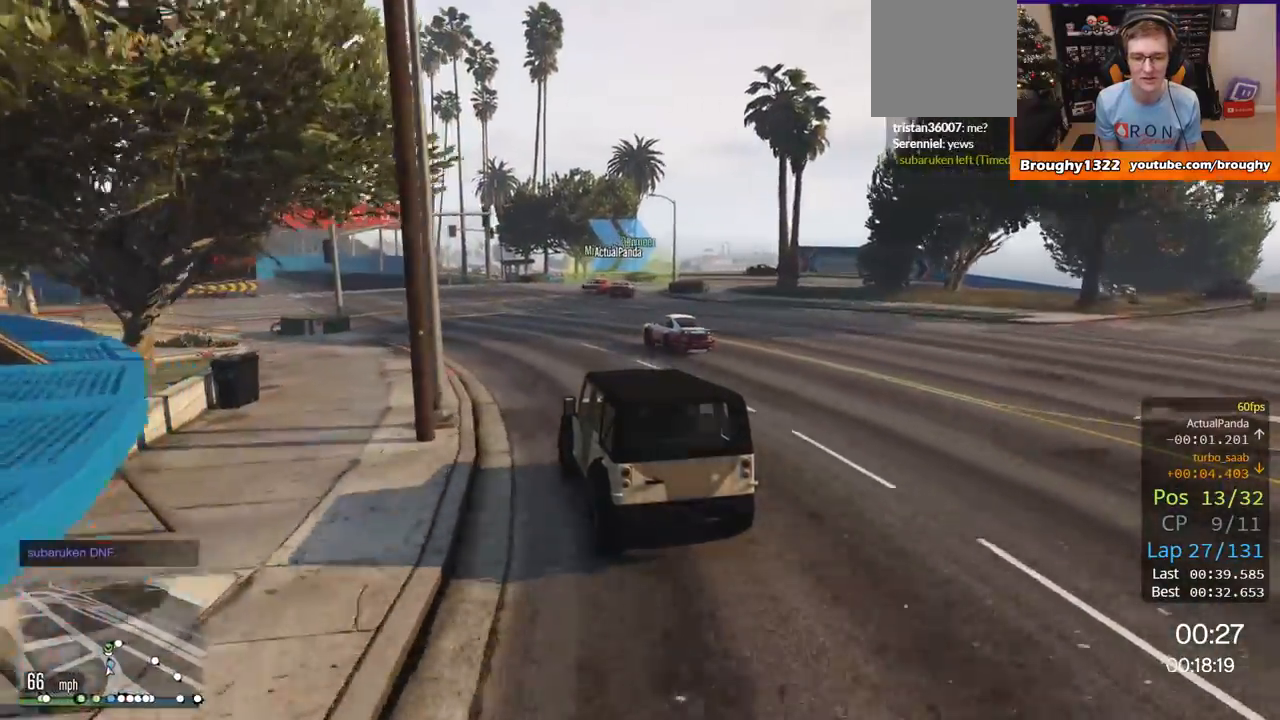
{"buttons": ["R2"], "left_stick": "right", "right_stick": "center", "events": [[334, "left_stick", "right"]]}
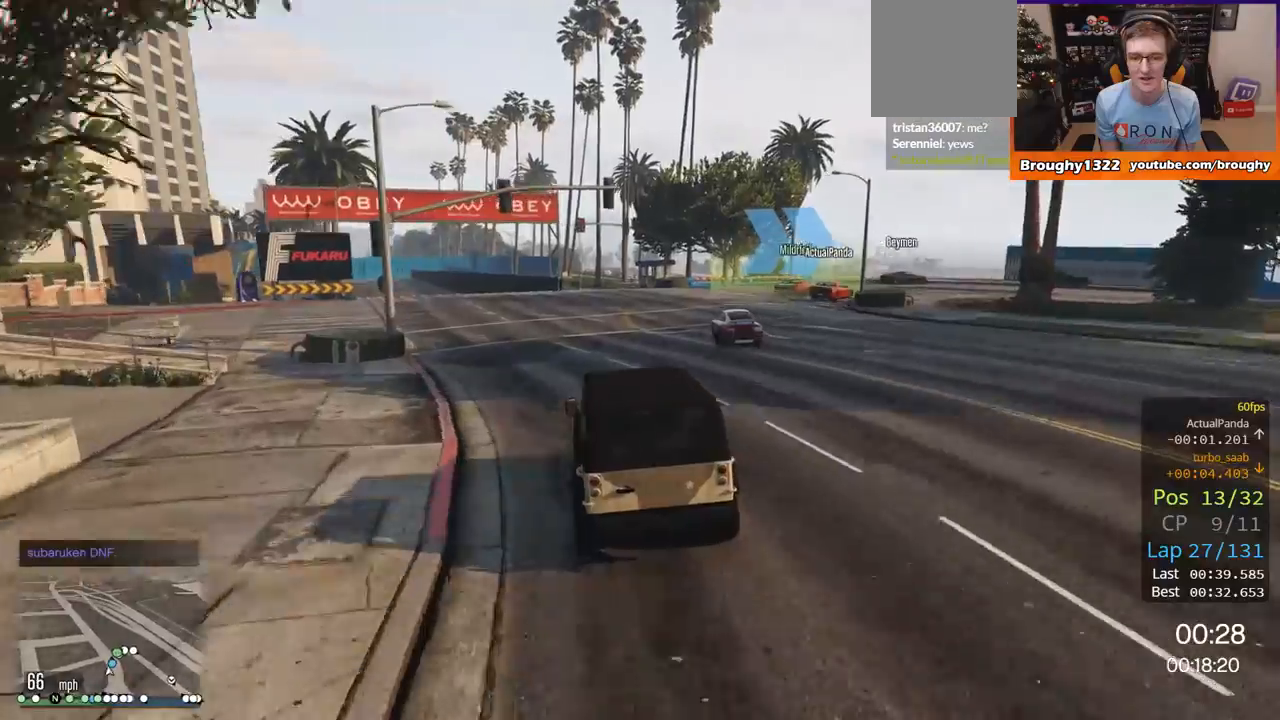
{"buttons": [], "left_stick": "right", "right_stick": "center", "events": [[167, "L2", "down"], [167, "R2", "up"], [300, "L2", "up"]]}
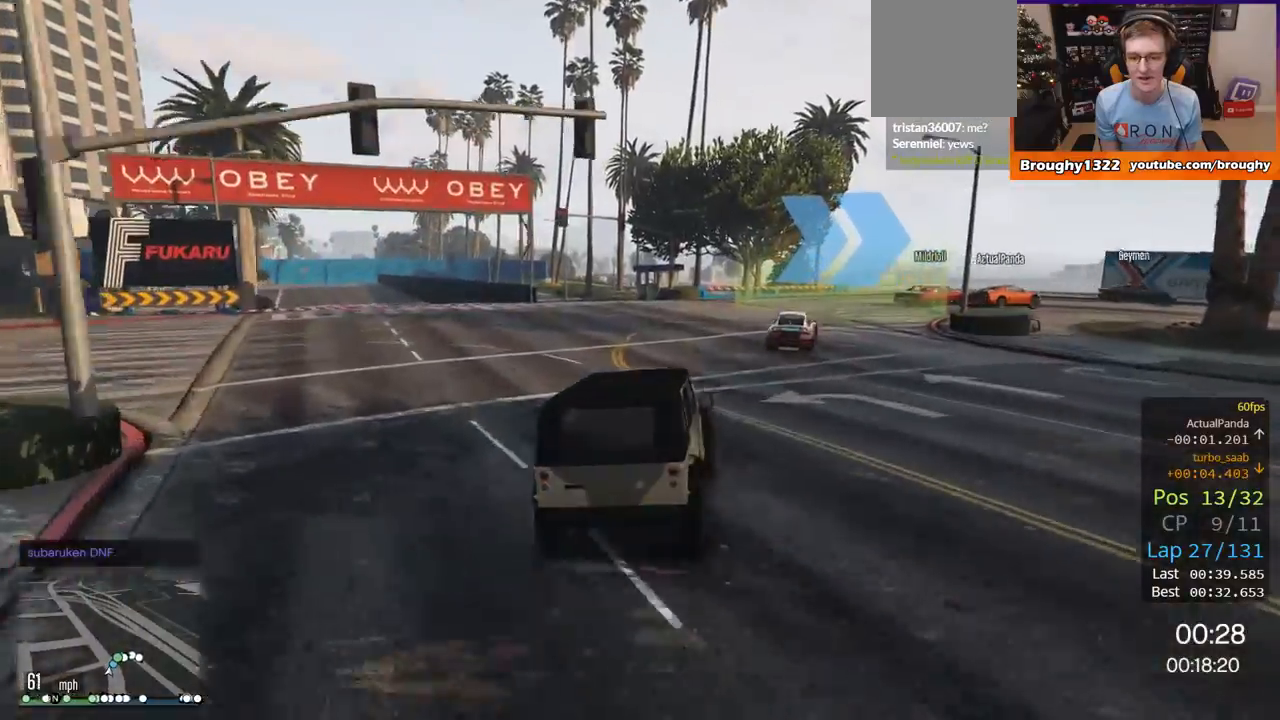
{"buttons": [], "left_stick": "right", "right_stick": "center", "events": []}
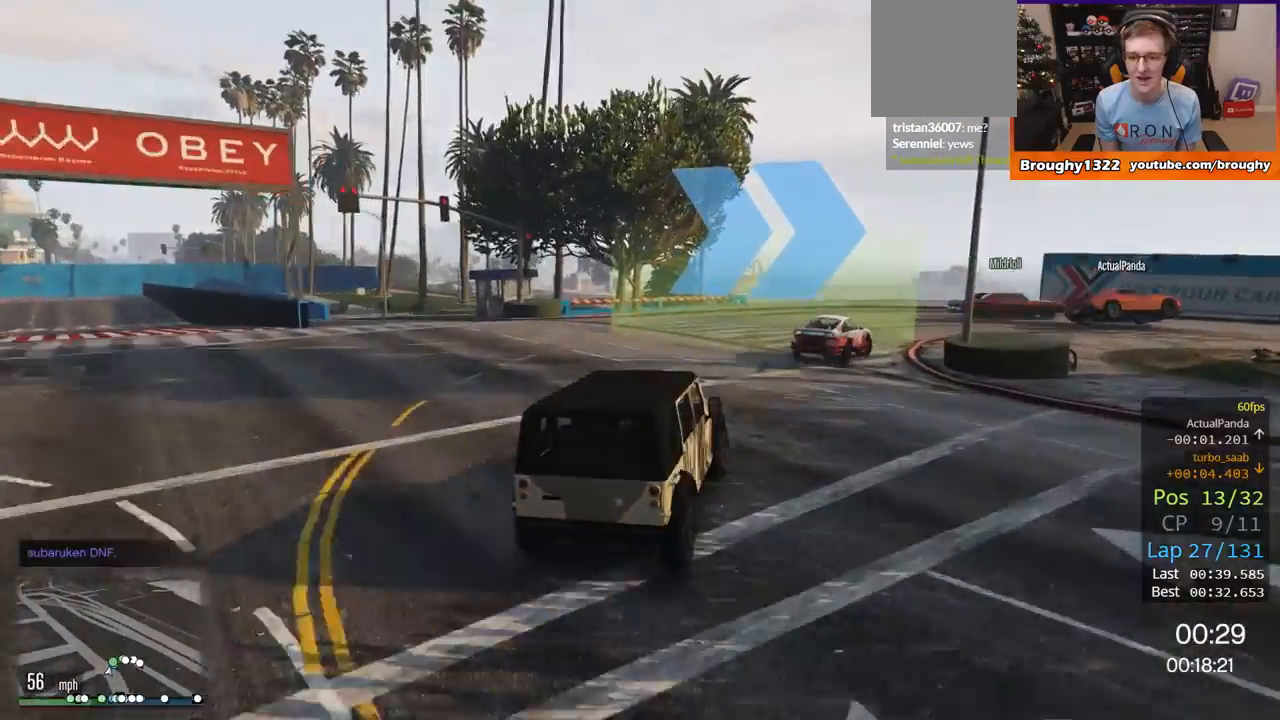
{"buttons": [], "left_stick": "right", "right_stick": "center", "events": [[233, "L2", "down"], [367, "L2", "up"]]}
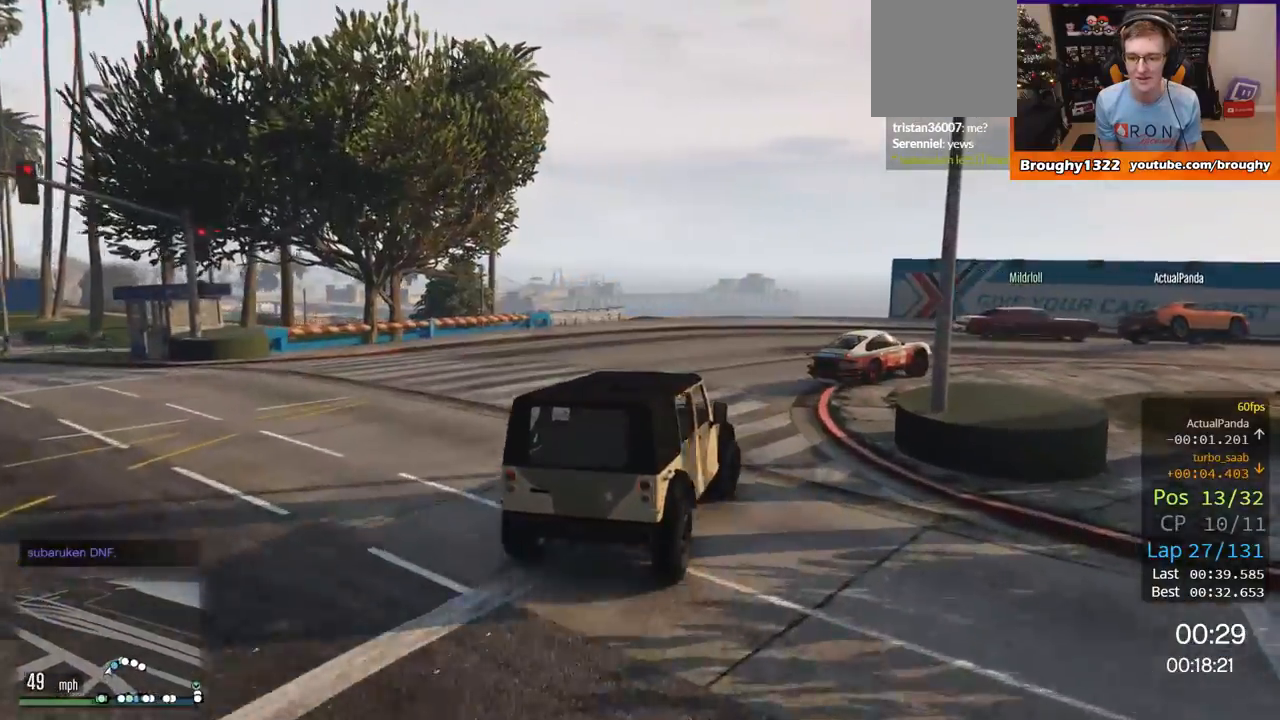
{"buttons": [], "left_stick": "right", "right_stick": "center", "events": []}
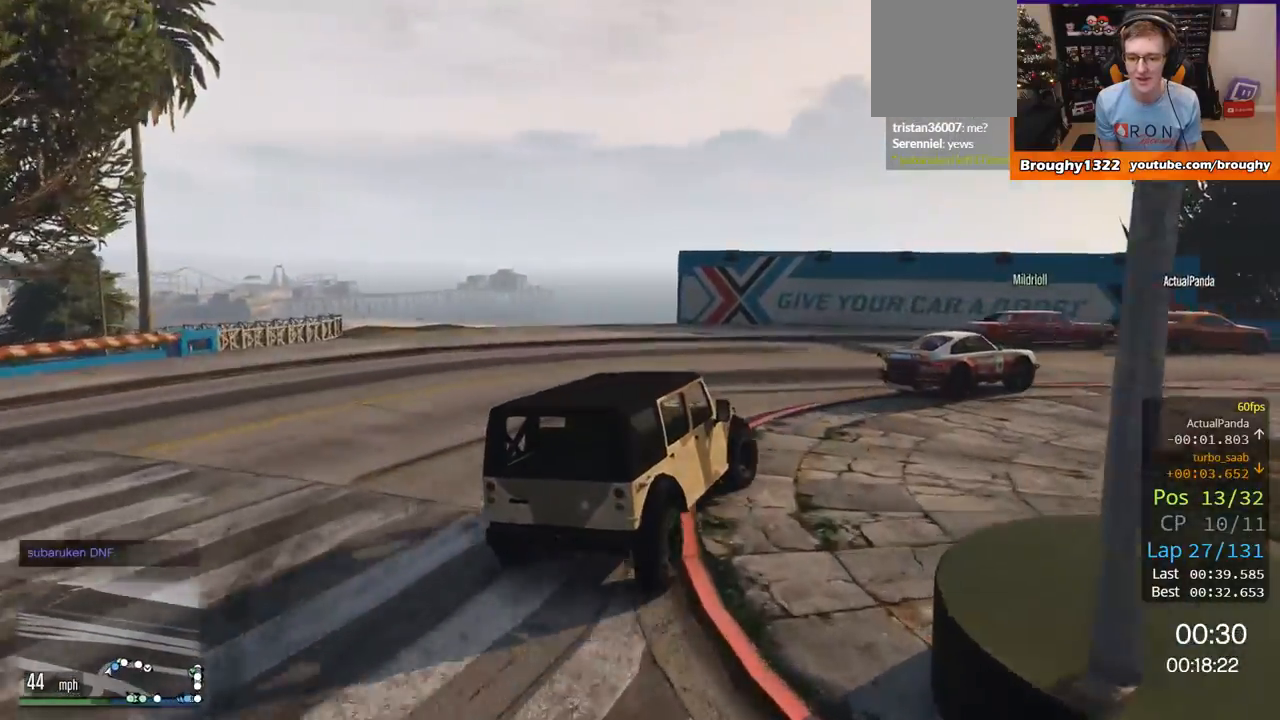
{"buttons": ["R2"], "left_stick": "right", "right_stick": "center", "events": [[300, "R2", "down"]]}
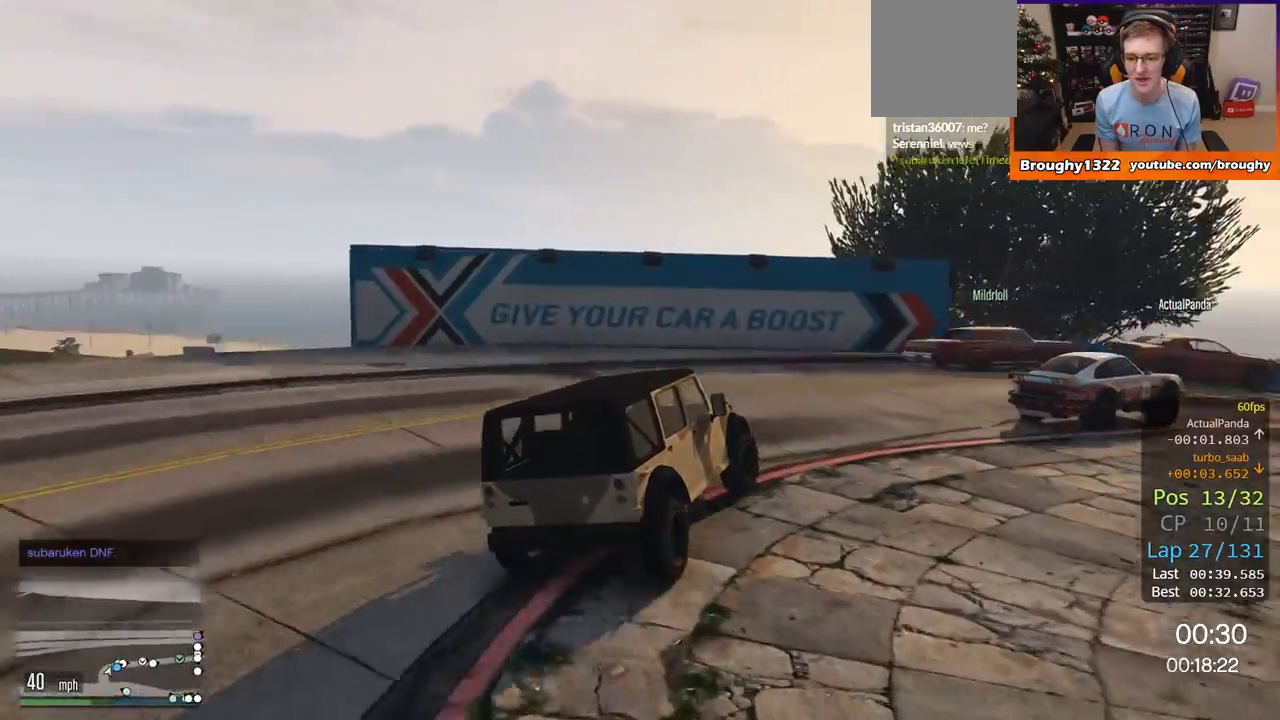
{"buttons": ["R2"], "left_stick": "right", "right_stick": "center", "events": [[134, "R2", "up"], [334, "R2", "down"]]}
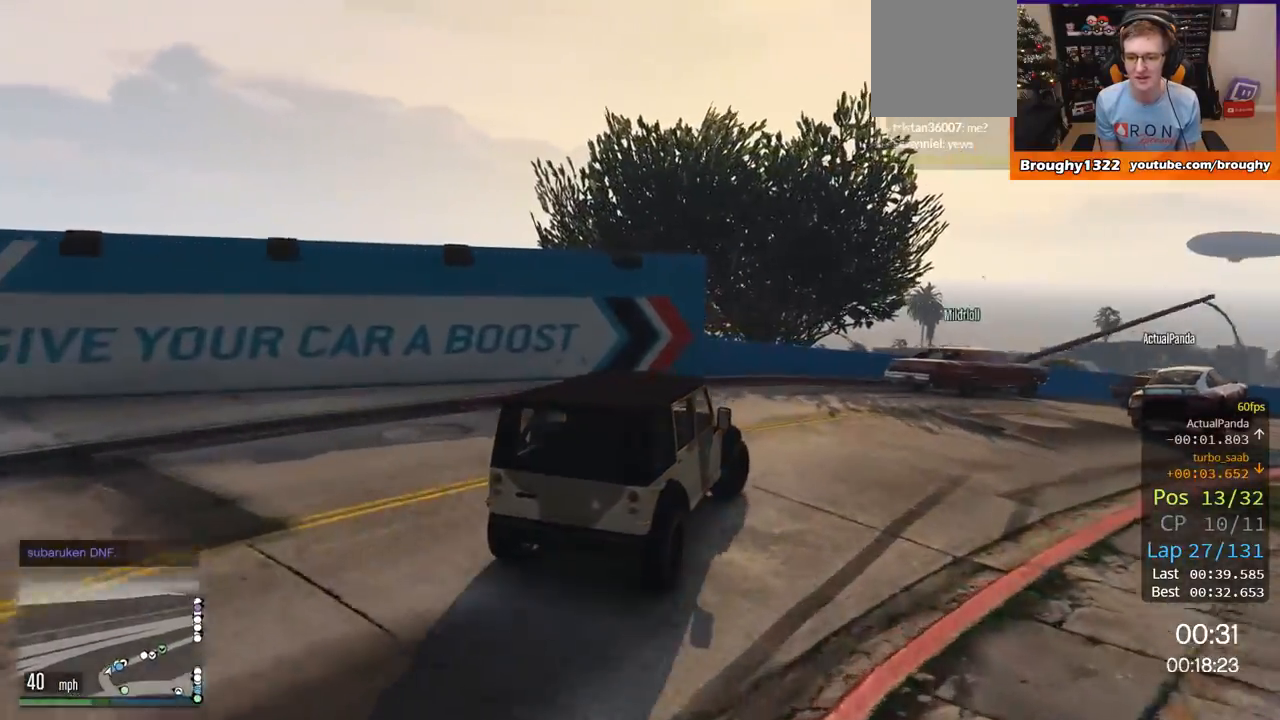
{"buttons": ["R2"], "left_stick": "right", "right_stick": "center", "events": []}
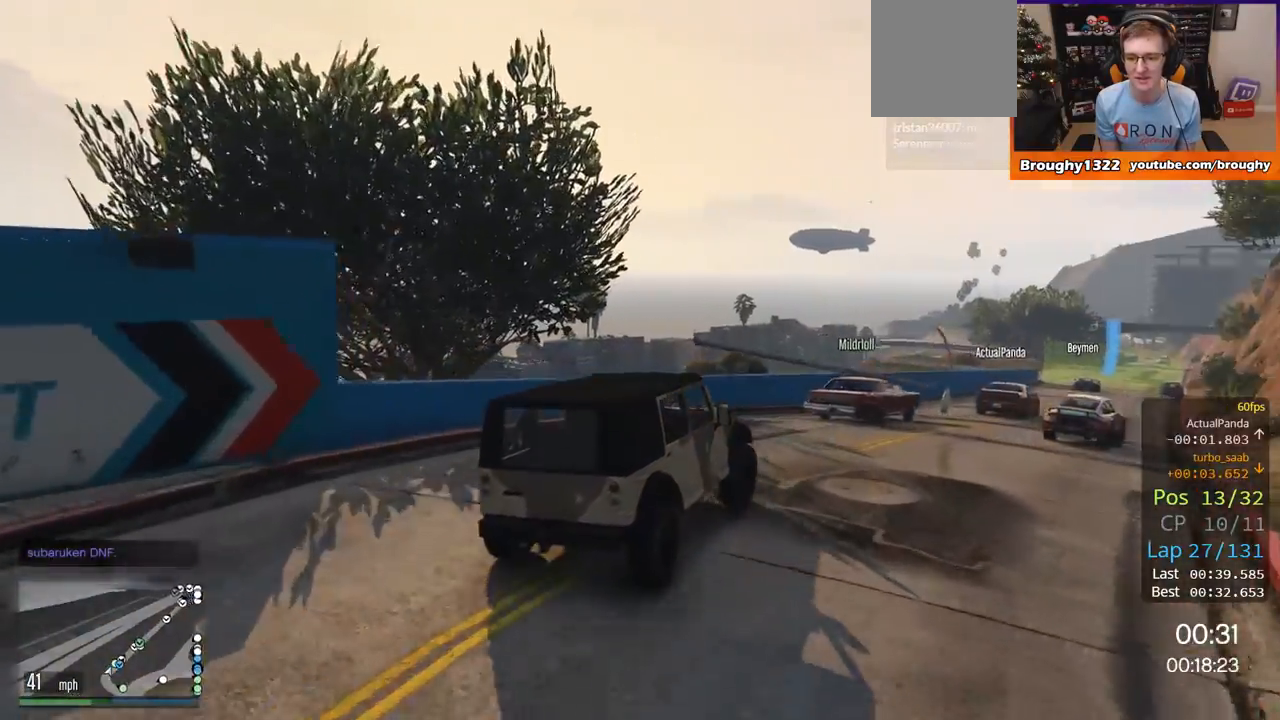
{"buttons": ["R2"], "left_stick": "right", "right_stick": "center", "events": []}
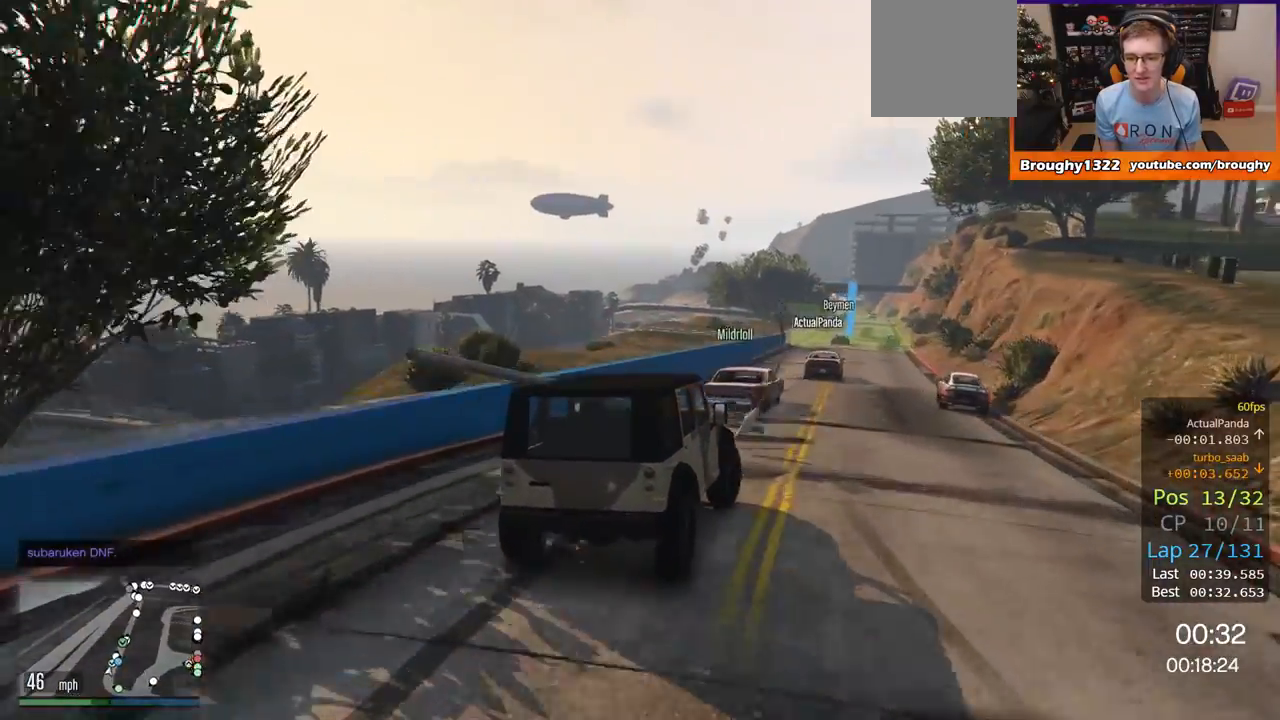
{"buttons": ["R2"], "left_stick": "center", "right_stick": "center", "events": [[50, "left_stick", "center"]]}
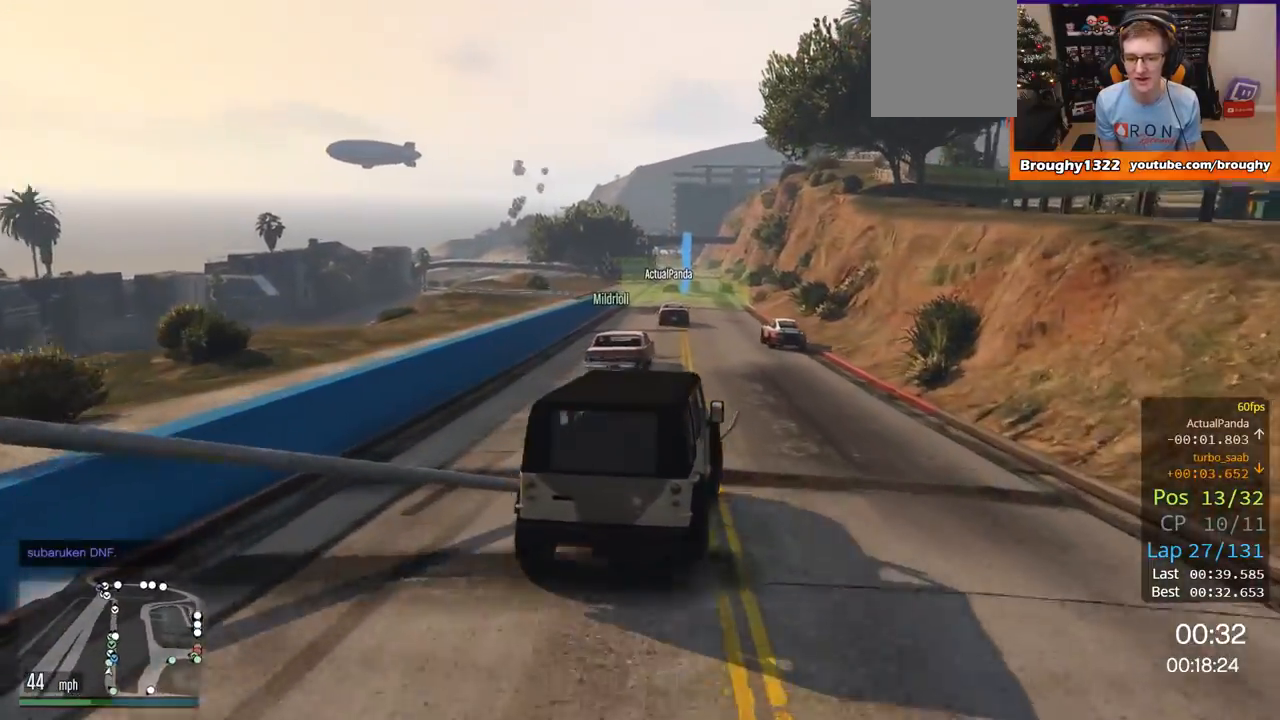
{"buttons": ["R2"], "left_stick": "center", "right_stick": "center", "events": []}
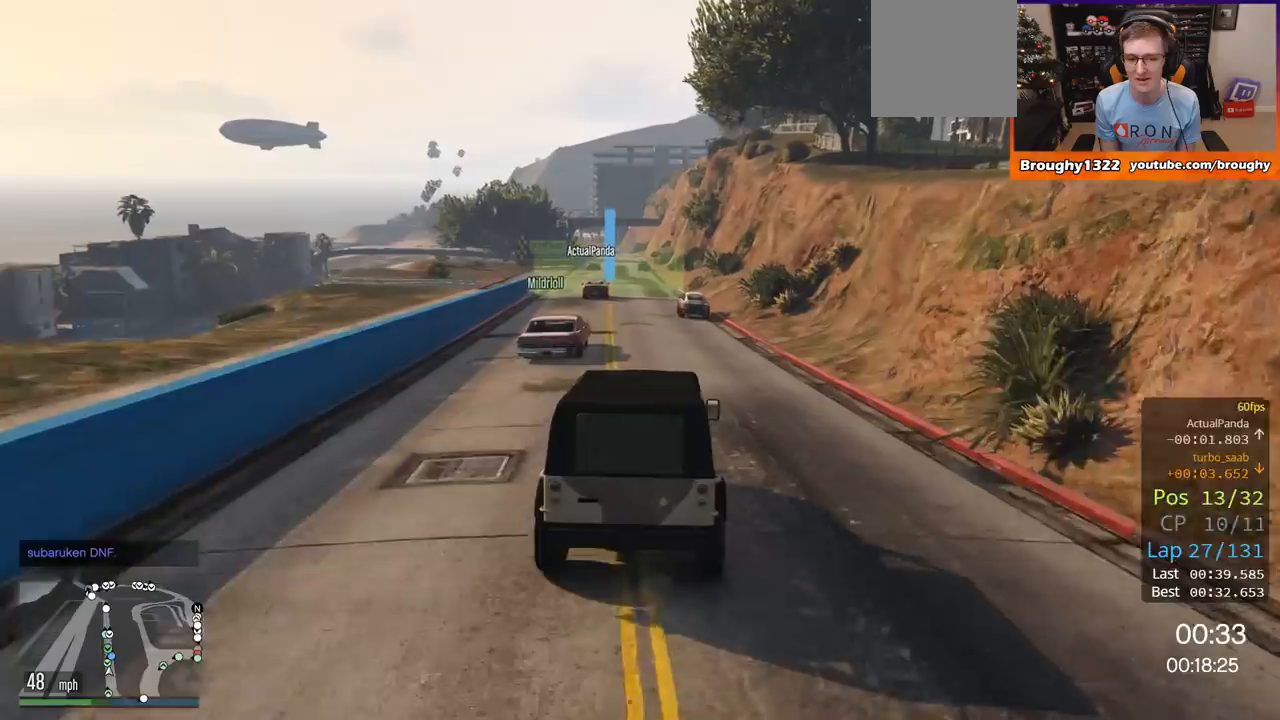
{"buttons": ["R2"], "left_stick": "center", "right_stick": "center", "events": [[284, "left_stick", "up-left"], [434, "left_stick", "center"]]}
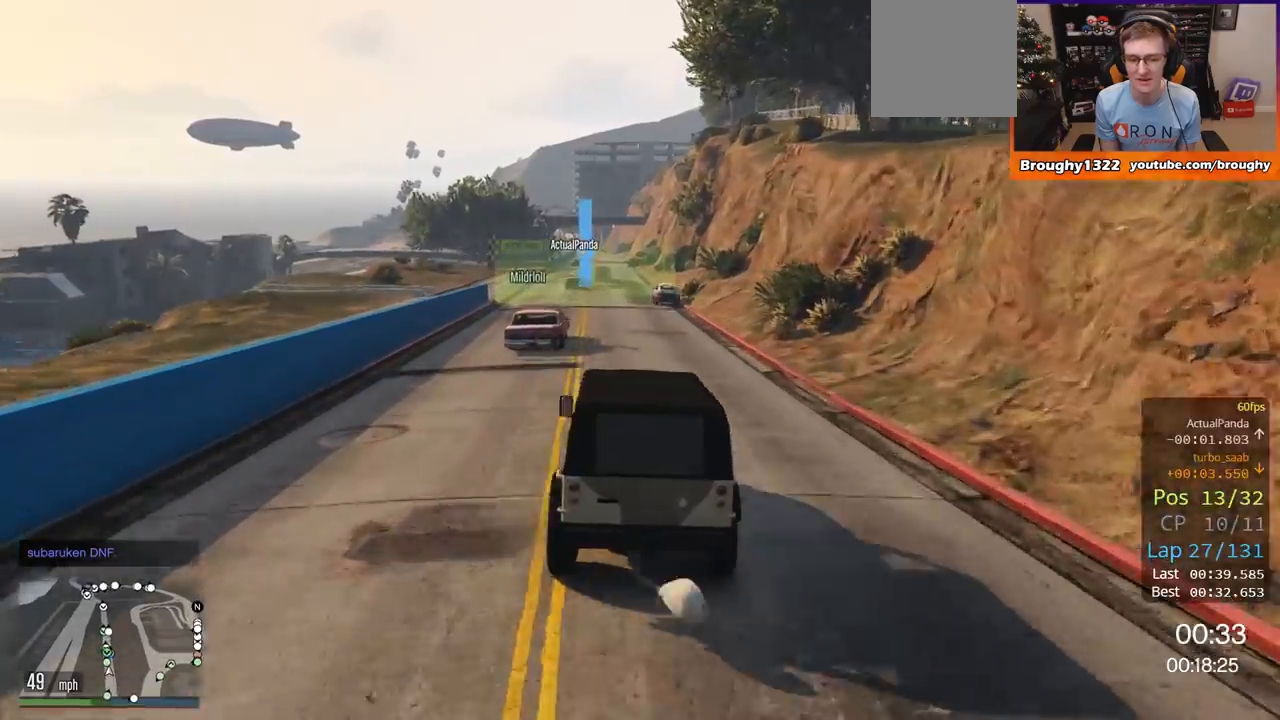
{"buttons": ["R2"], "left_stick": "center", "right_stick": "center", "events": [[267, "left_stick", "right"], [450, "left_stick", "center"]]}
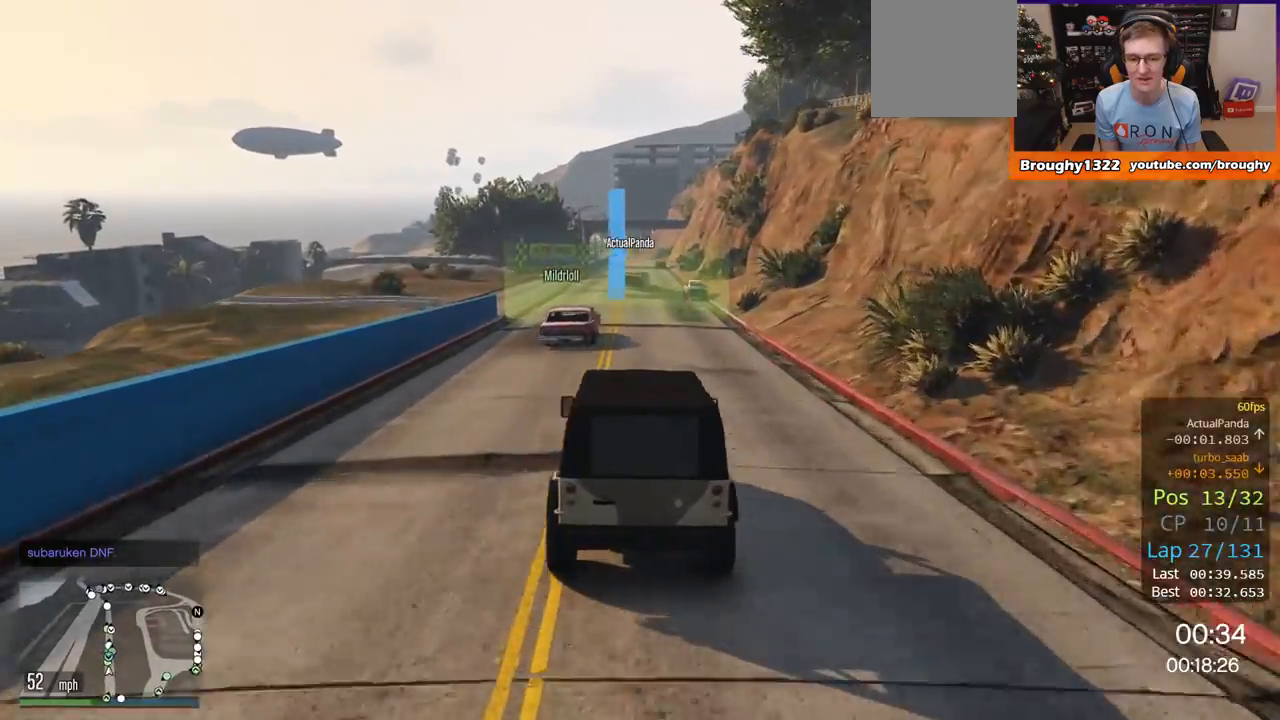
{"buttons": ["R2"], "left_stick": "center", "right_stick": "center", "events": [[401, "left_stick", "up-left"], [484, "left_stick", "center"]]}
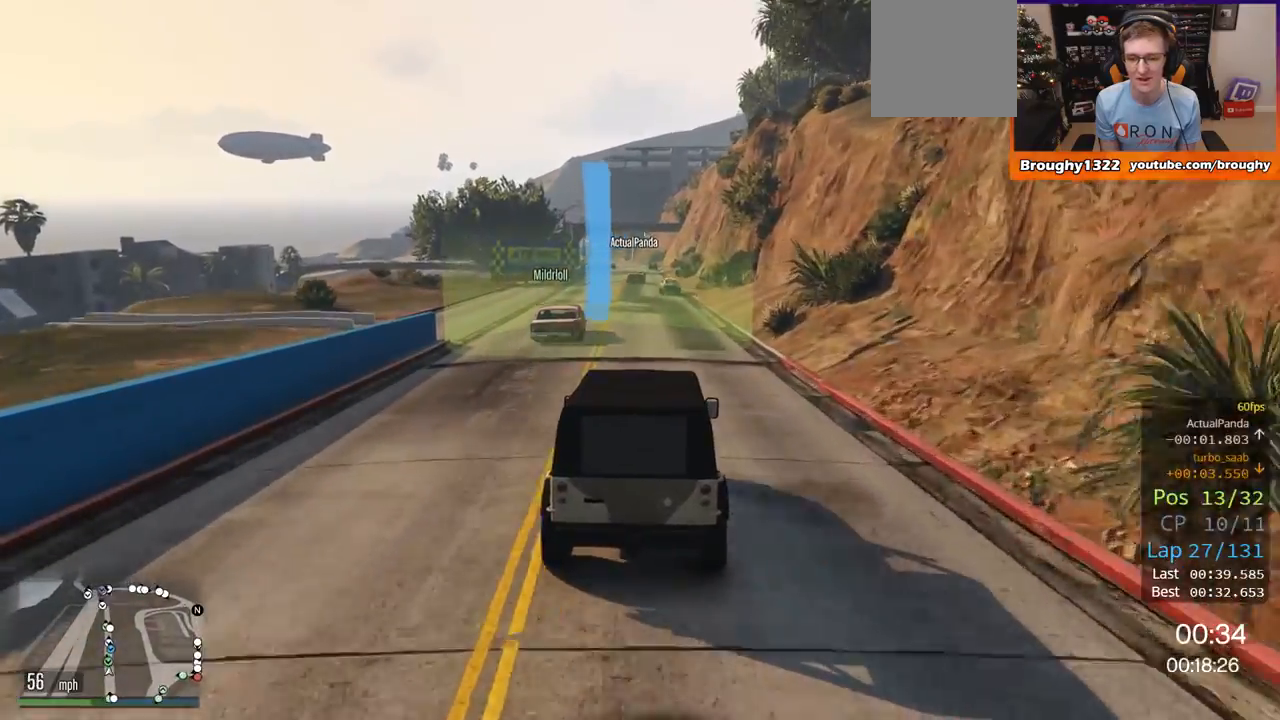
{"buttons": ["R2"], "left_stick": "center", "right_stick": "center", "events": [[350, "left_stick", "left"], [484, "left_stick", "center"]]}
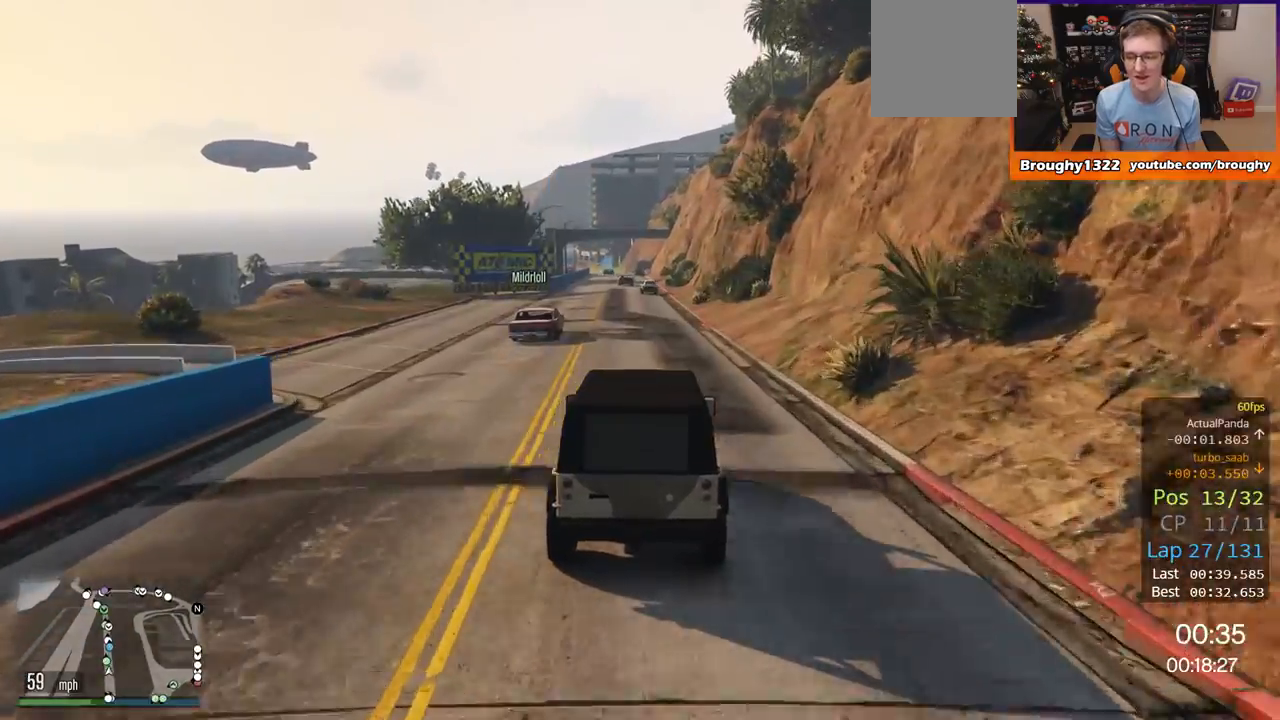
{"buttons": ["R2"], "left_stick": "center", "right_stick": "center", "events": [[217, "left_stick", "left"], [351, "left_stick", "center"]]}
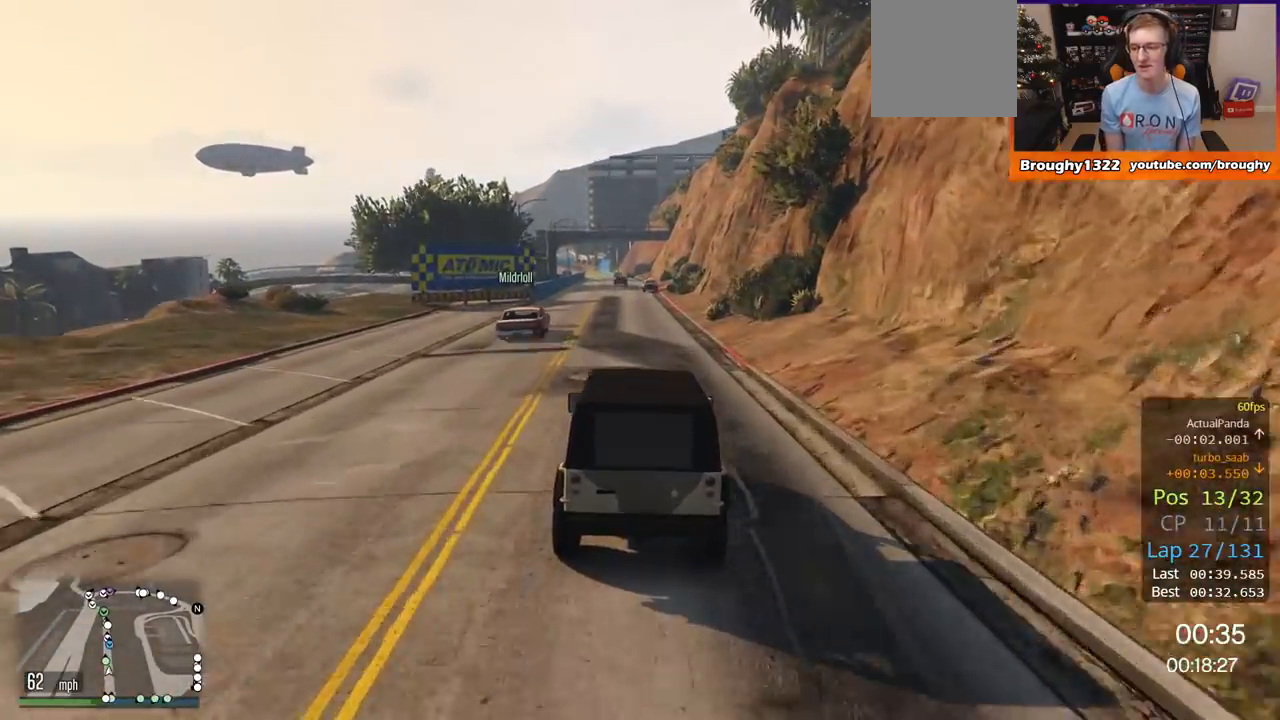
{"buttons": ["R2"], "left_stick": "center", "right_stick": "center", "events": []}
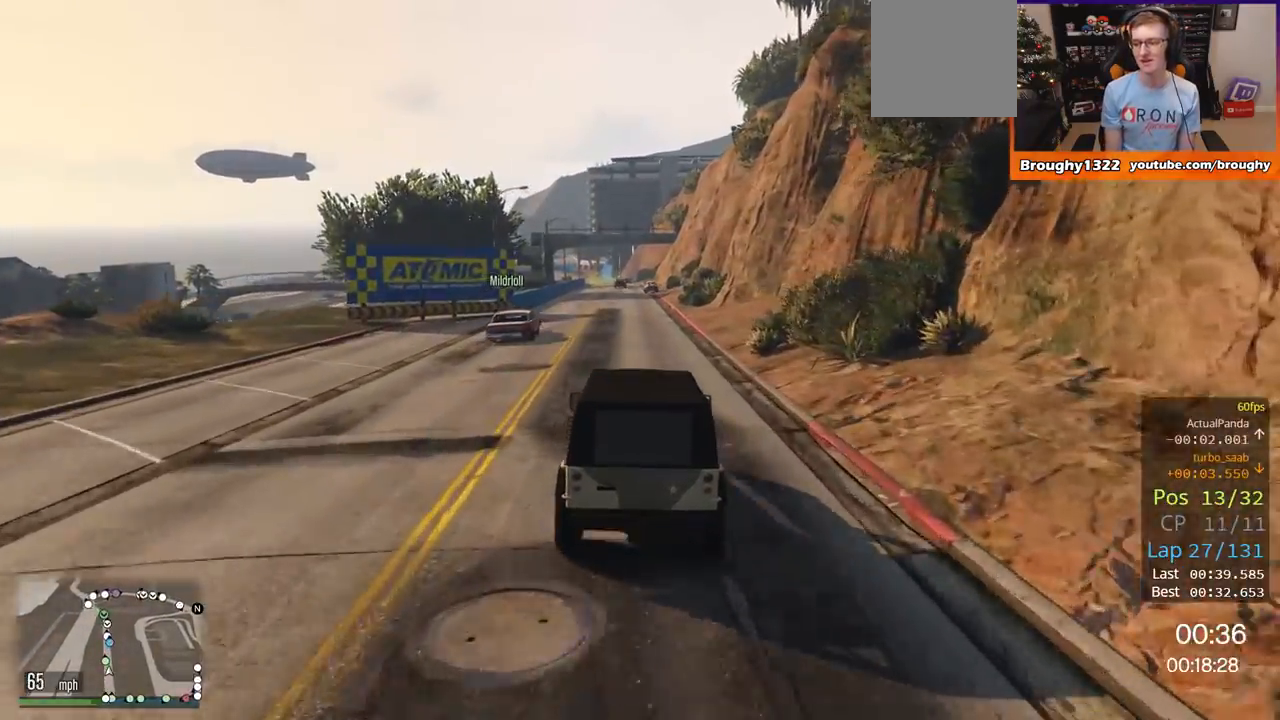
{"buttons": ["R2"], "left_stick": "center", "right_stick": "center", "events": []}